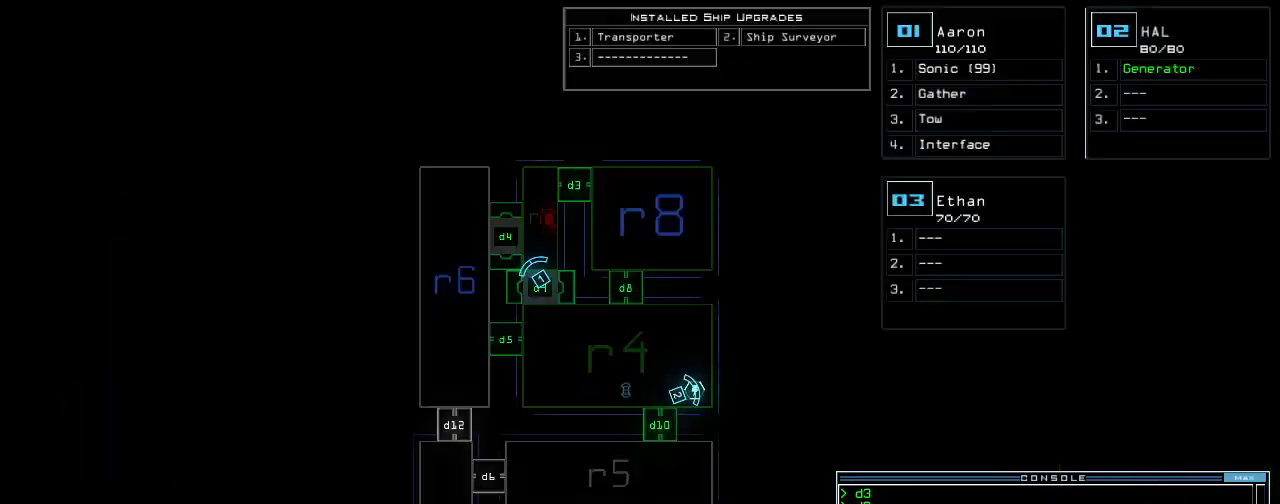
Gameplay with keyboard; each line is a JSON object with the keys held at the frame after it. "events" lists presses ("down") and releases ("up") of ".", "0", "1", "2", "3", "4", "5", "6", "7", "8", "9", "a", "b", "backspace", "c", "caps_lock", "comma", "ctrl_l", "ctrl_r", "d", "down", "e", "equals", "escape", "f", "f8", "g", "h", "i", "j", "k", "l", "left", "m", "minus", "n", "o", "p", "q", "quote", "r", "return", "right", "s", "semicolon", "shift_l", "shift_r", "space", "t", "tab", "tilde", "u", "up", "v", "w", "x", "y" and "z" between this image and that frame as [ms after this image, input, new state], when the widget could be followed in between. No other keys are recorded. Mouse input is not recorded.
{"keys": [], "events": []}
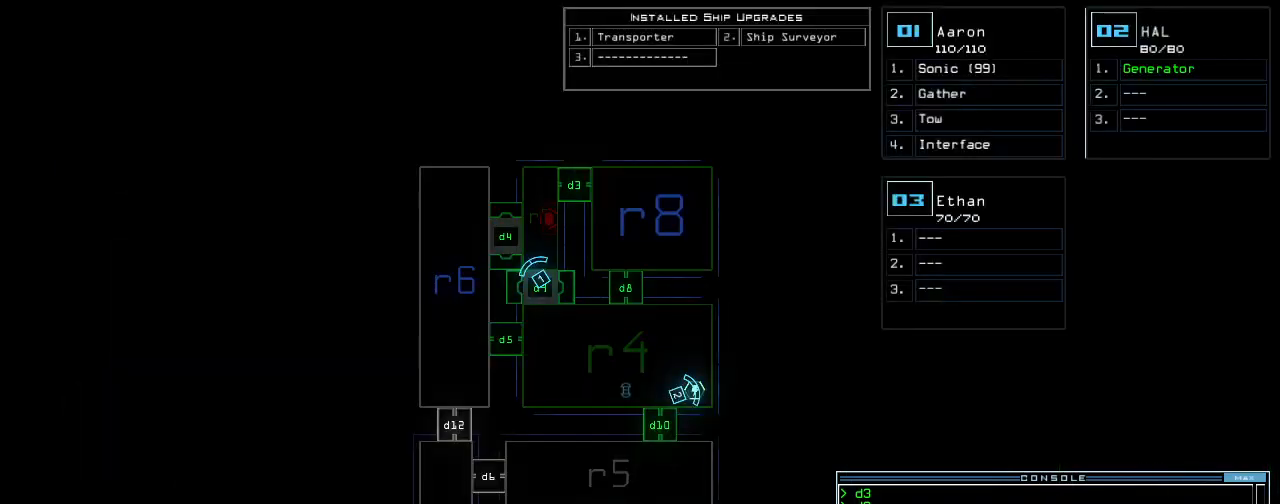
{"keys": [], "events": []}
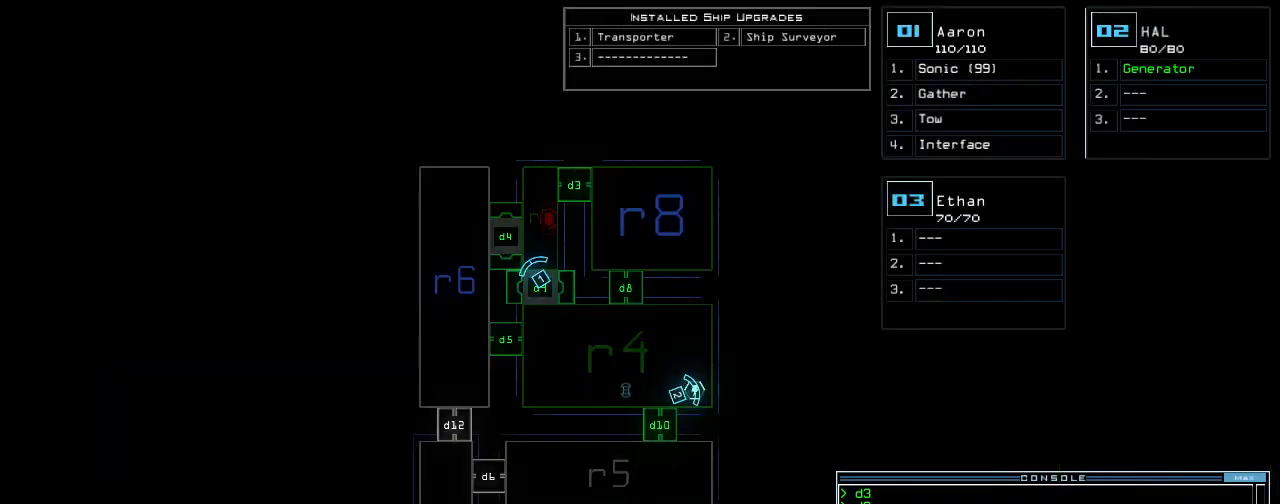
{"keys": ["down", "right"], "events": [[80, "space", "down"], [200, "space", "up"], [320, "right", "down"], [500, "down", "down"]]}
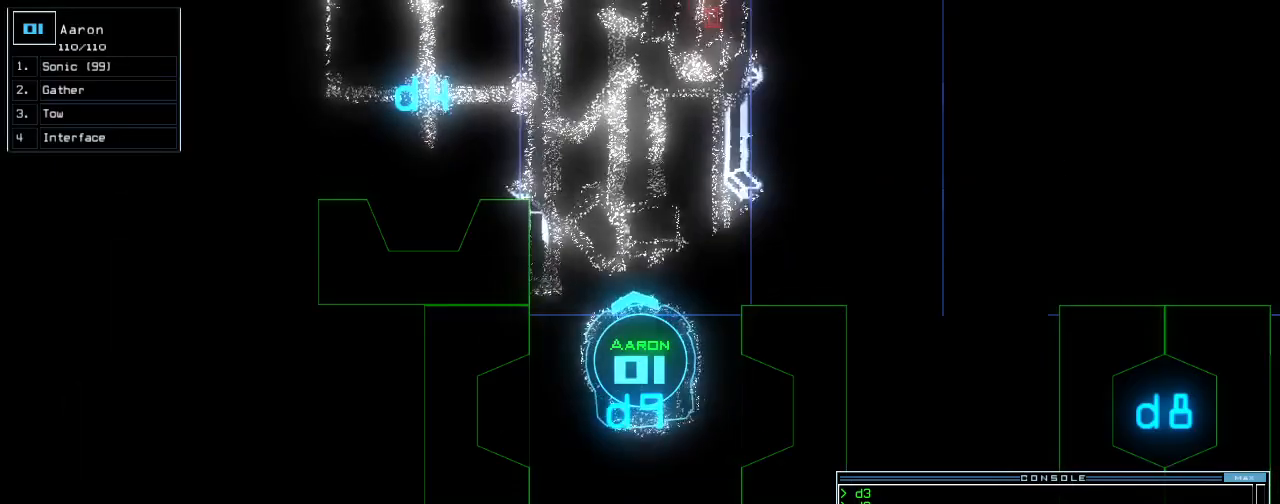
{"keys": ["down"], "events": [[40, "right", "up"], [180, "left", "down"], [300, "left", "up"]]}
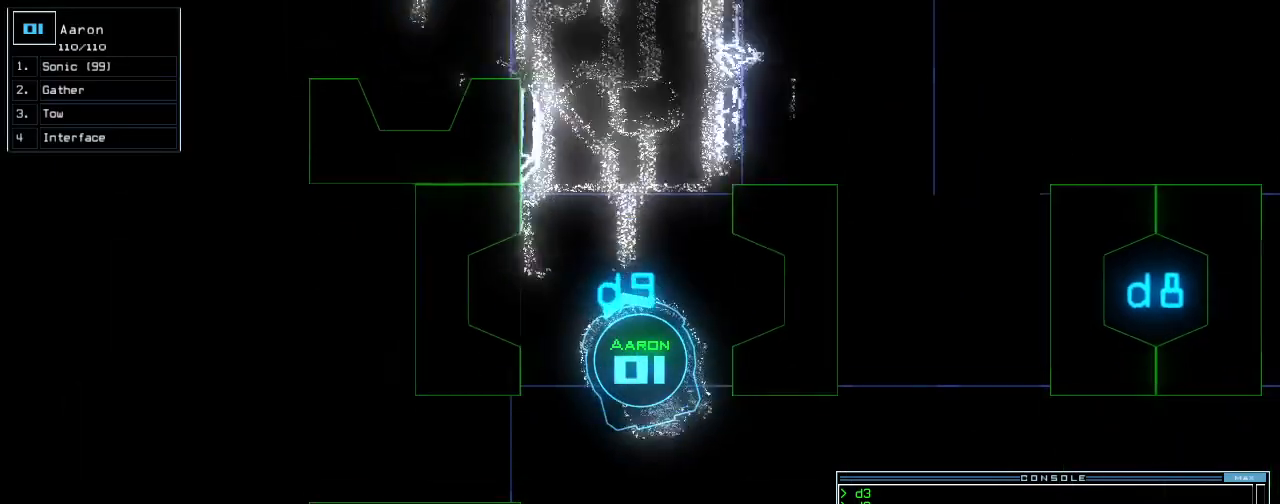
{"keys": ["down"], "events": [[20, "return", "down"], [60, "right", "down"], [120, "return", "up"], [140, "right", "up"]]}
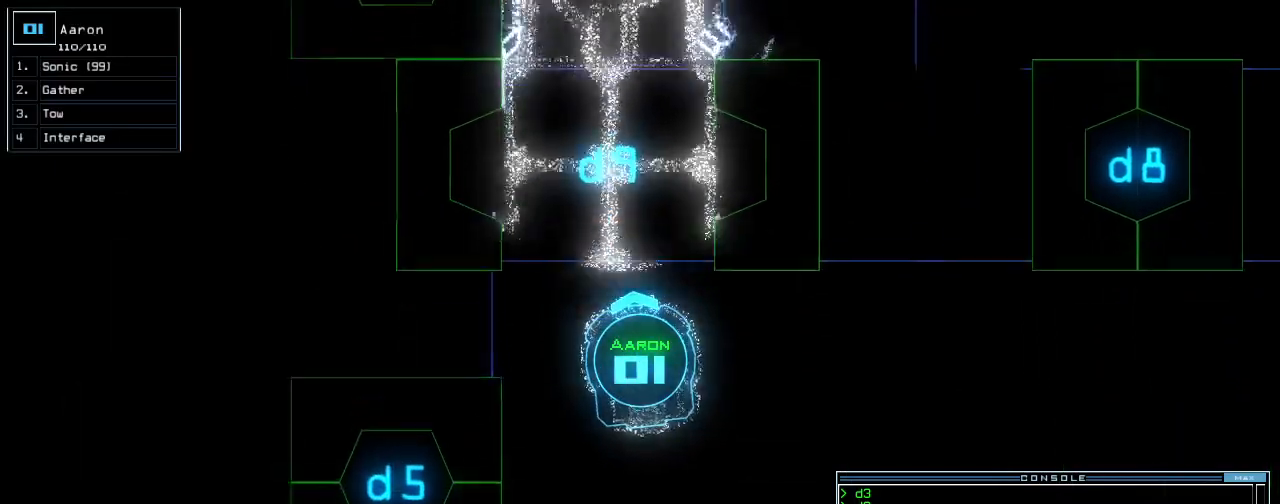
{"keys": ["down"], "events": [[40, "left", "down"], [360, "left", "up"]]}
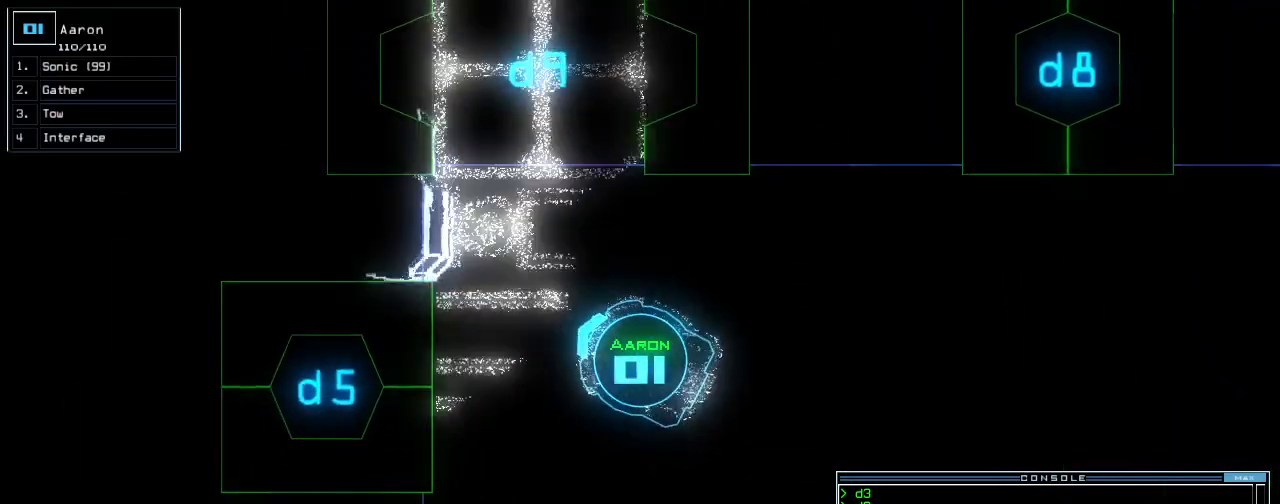
{"keys": ["down"], "events": [[20, "c", "down"], [100, "c", "up"], [140, "c", "down"], [220, "c", "up"], [220, "return", "down"], [340, "return", "up"]]}
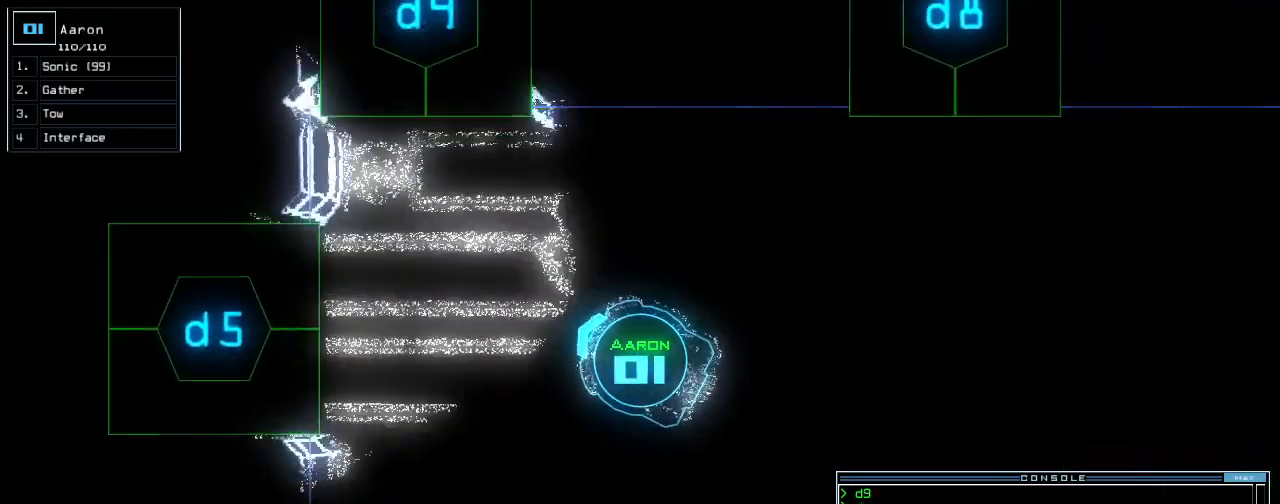
{"keys": ["down", "left"], "events": [[20, "right", "down"], [160, "right", "up"], [400, "left", "down"]]}
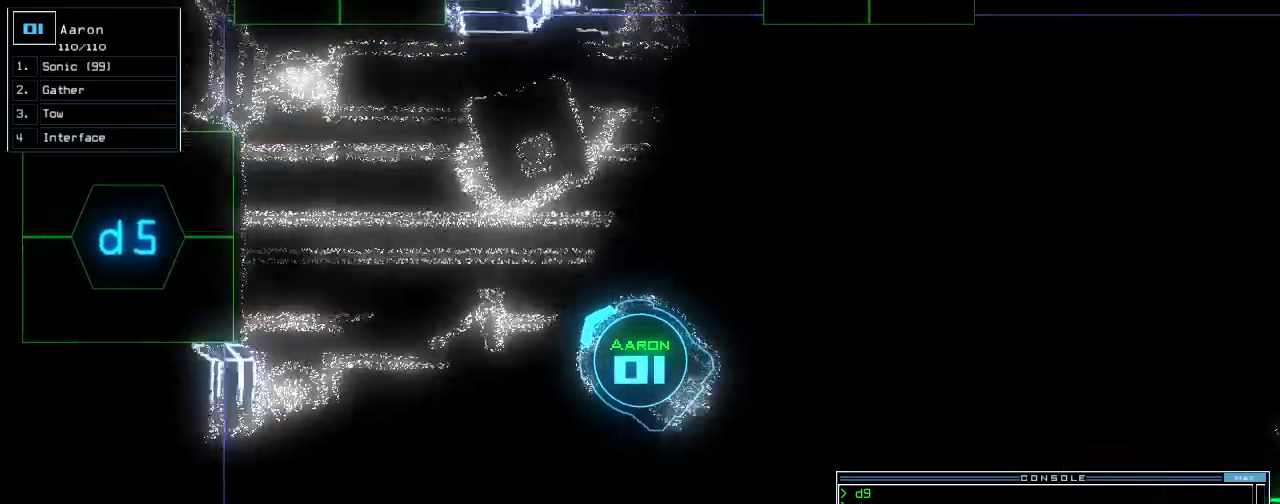
{"keys": ["down", "right"], "events": [[60, "left", "up"], [480, "right", "down"]]}
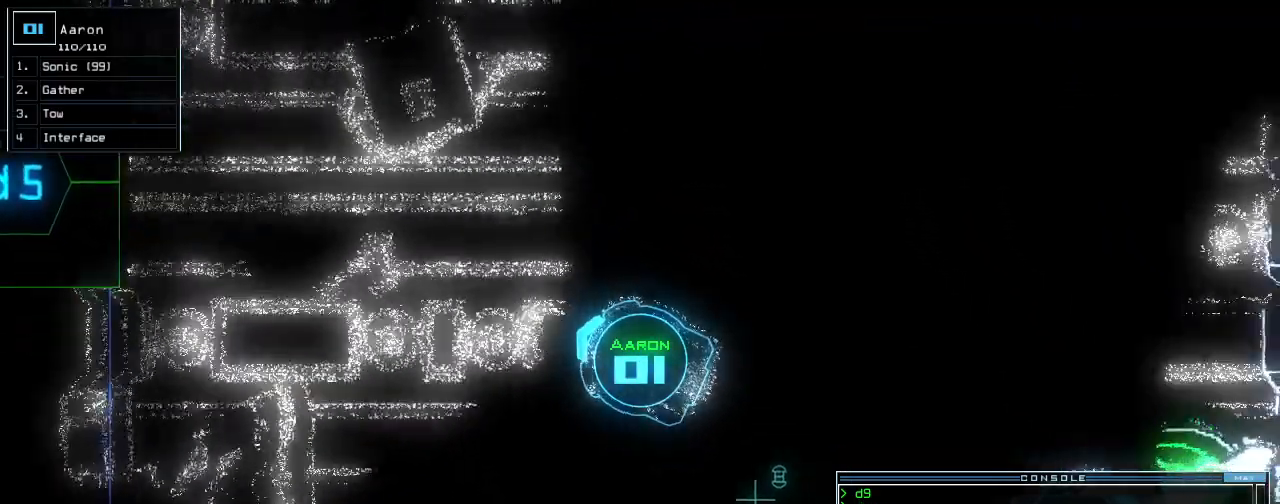
{"keys": ["down"], "events": [[120, "right", "up"], [320, "left", "down"], [500, "left", "up"]]}
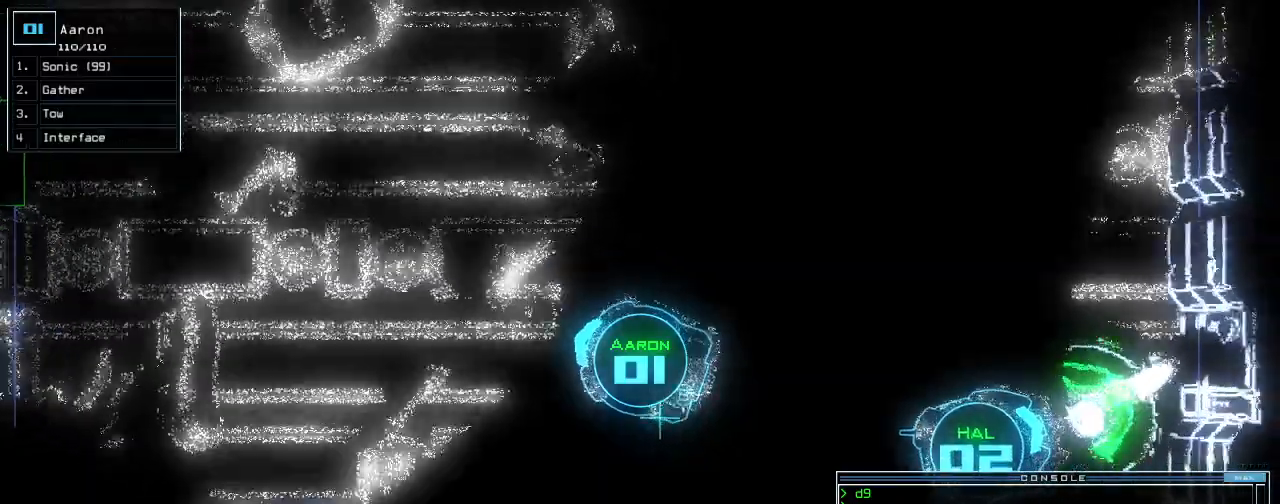
{"keys": ["down", "right"], "events": [[20, "d", "down"], [80, "d", "up"], [220, "1", "down"], [280, "1", "up"], [460, "right", "down"]]}
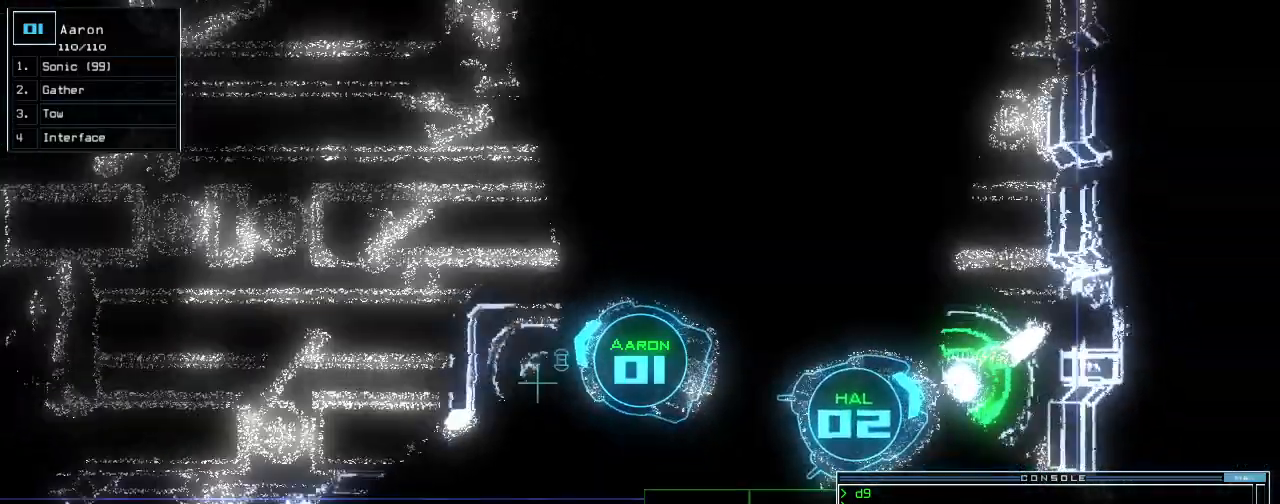
{"keys": ["down"], "events": [[200, "0", "down"], [280, "0", "up"], [280, "right", "up"], [400, "return", "down"], [480, "return", "up"]]}
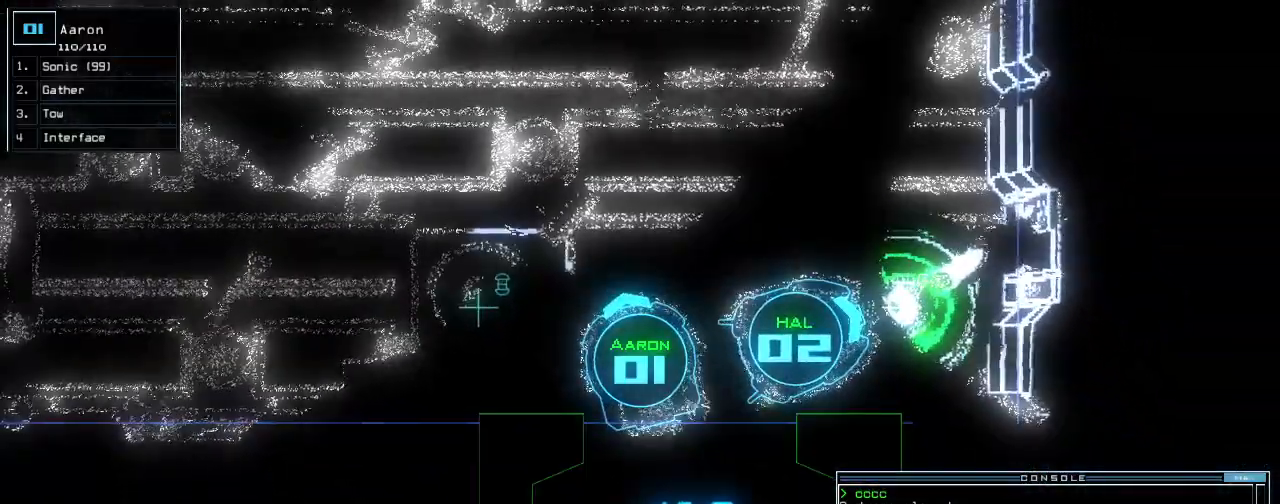
{"keys": ["down"], "events": [[280, "right", "down"], [420, "right", "up"]]}
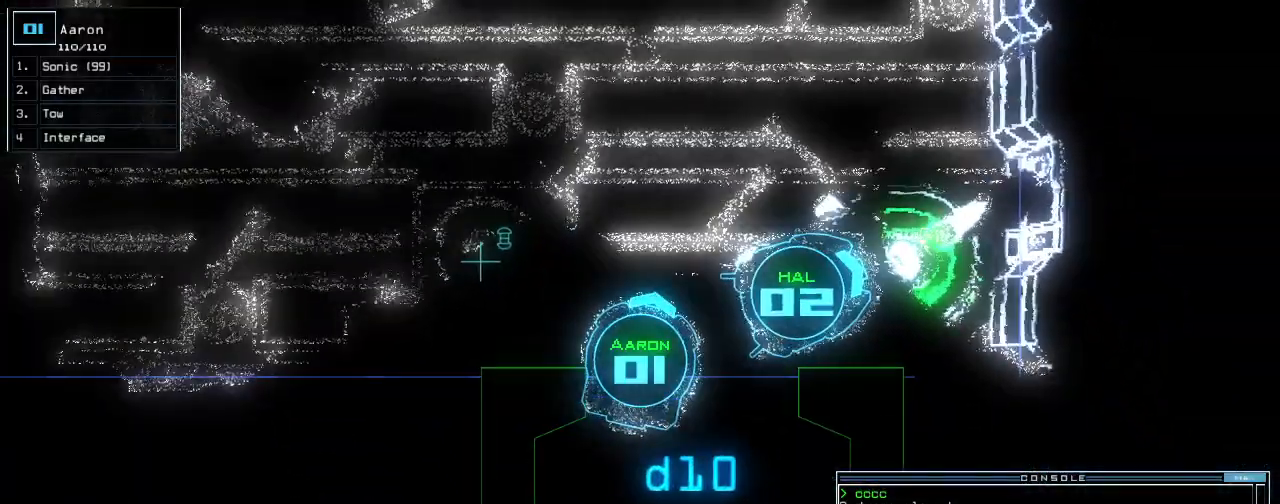
{"keys": ["down"], "events": [[280, "right", "down"], [420, "right", "up"]]}
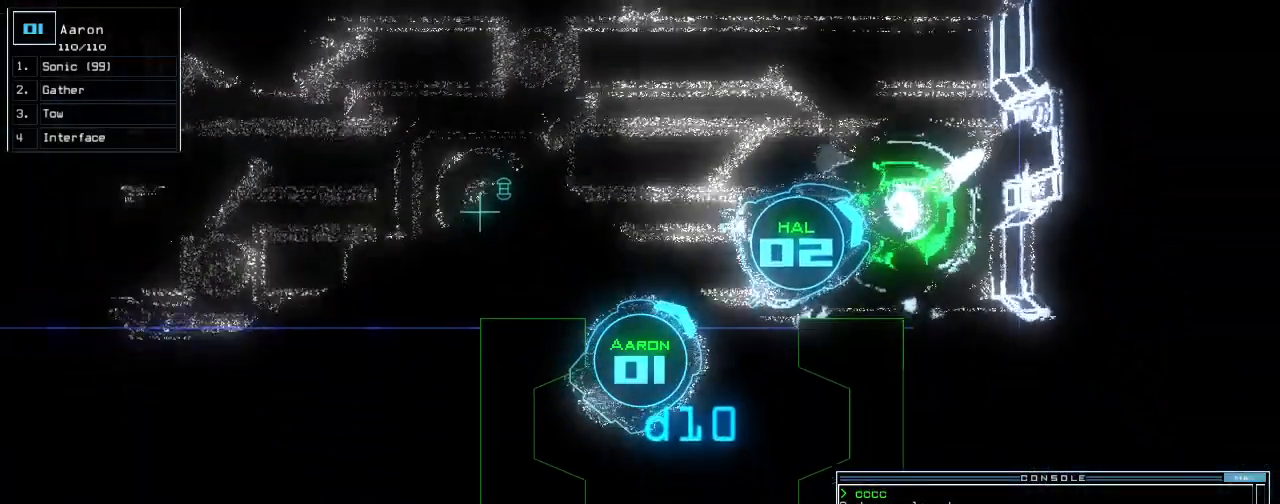
{"keys": [], "events": [[60, "left", "down"], [240, "left", "up"], [460, "down", "up"]]}
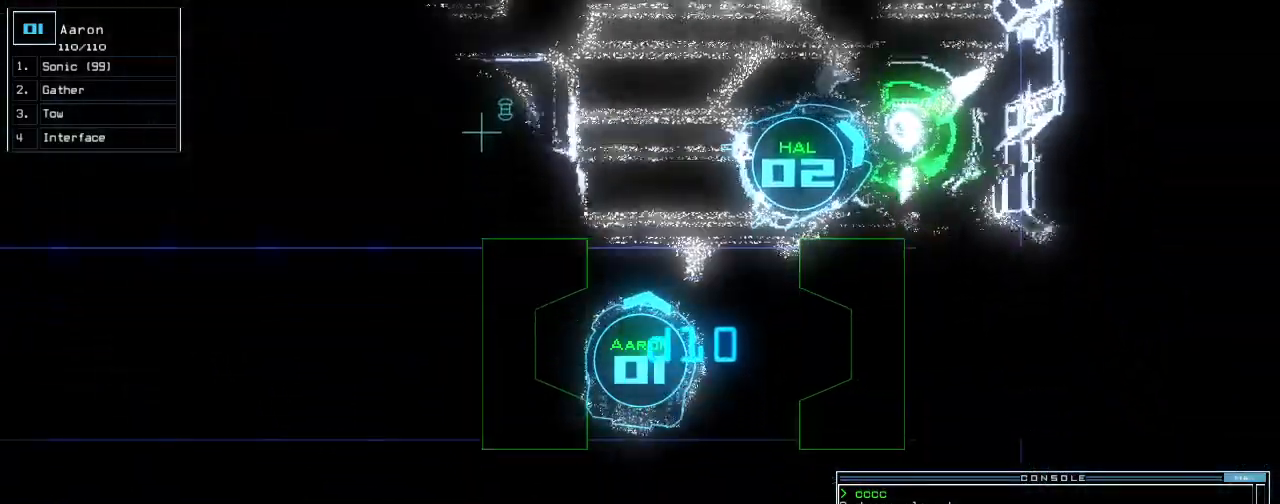
{"keys": ["2"], "events": [[480, "2", "down"]]}
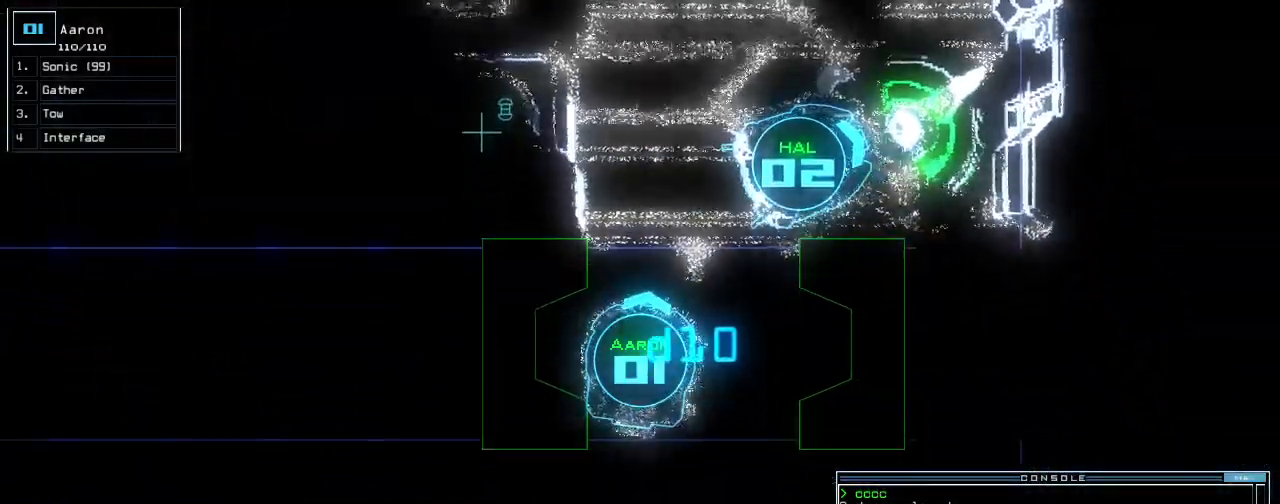
{"keys": ["down"], "events": [[40, "2", "up"], [120, "left", "down"], [280, "down", "down"], [280, "left", "up"]]}
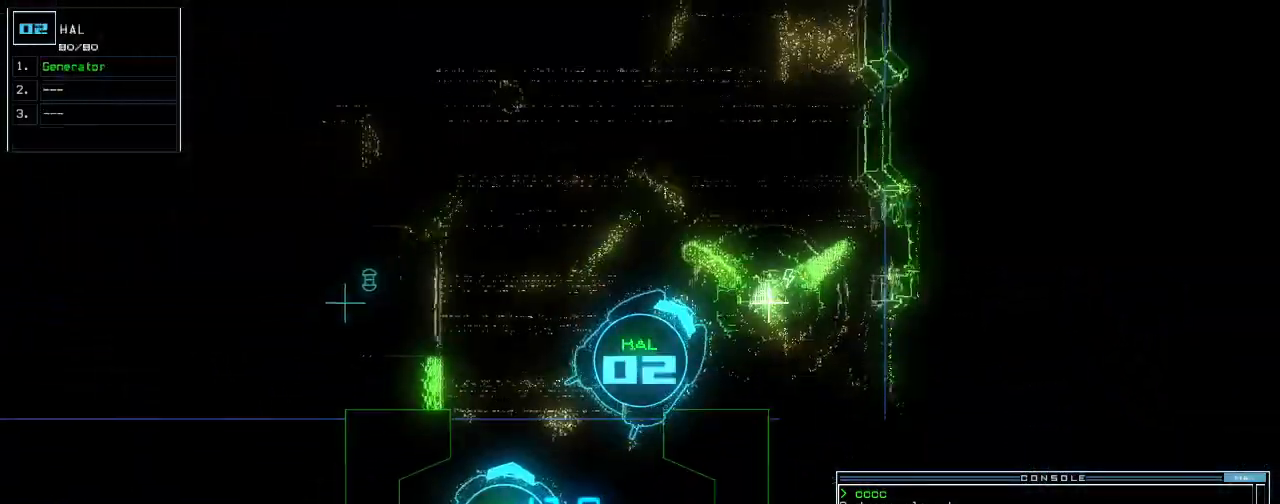
{"keys": ["down", "left"], "events": [[80, "left", "down"], [300, "left", "up"], [440, "left", "down"]]}
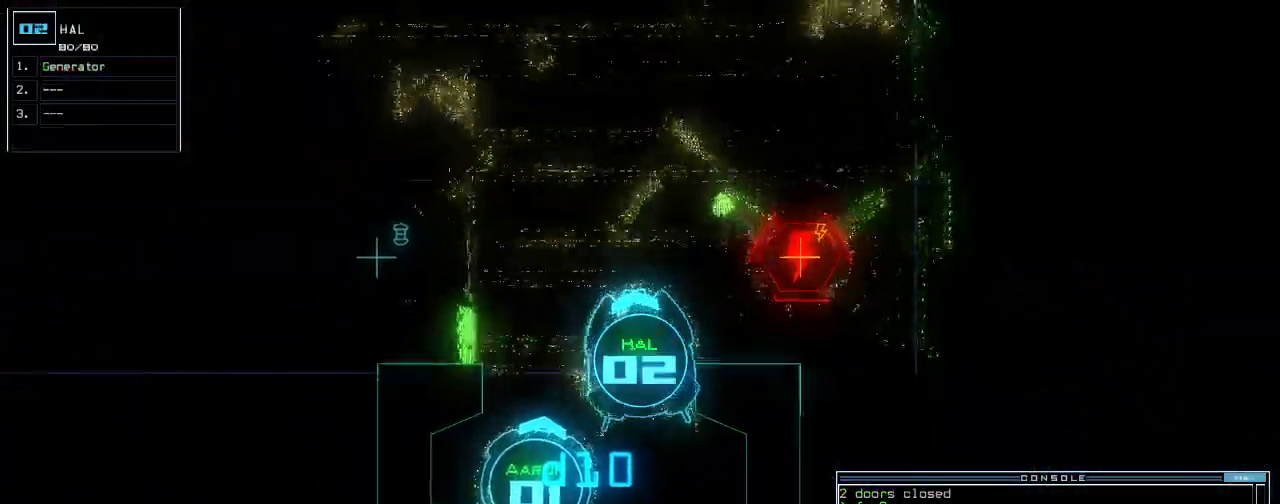
{"keys": ["down", "right"], "events": [[100, "left", "up"], [480, "right", "down"]]}
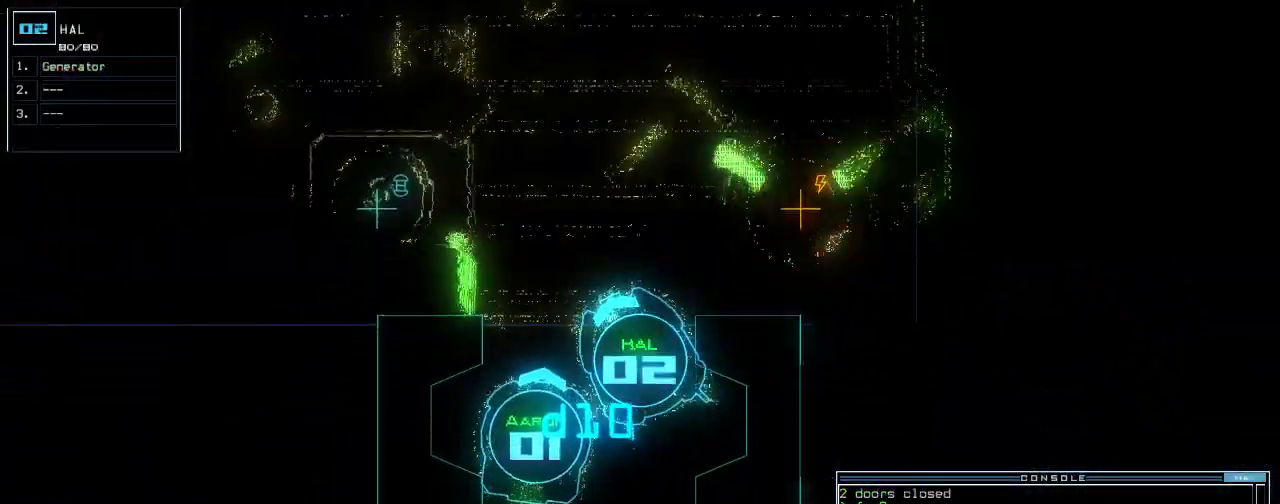
{"keys": [], "events": [[80, "right", "up"], [440, "down", "up"]]}